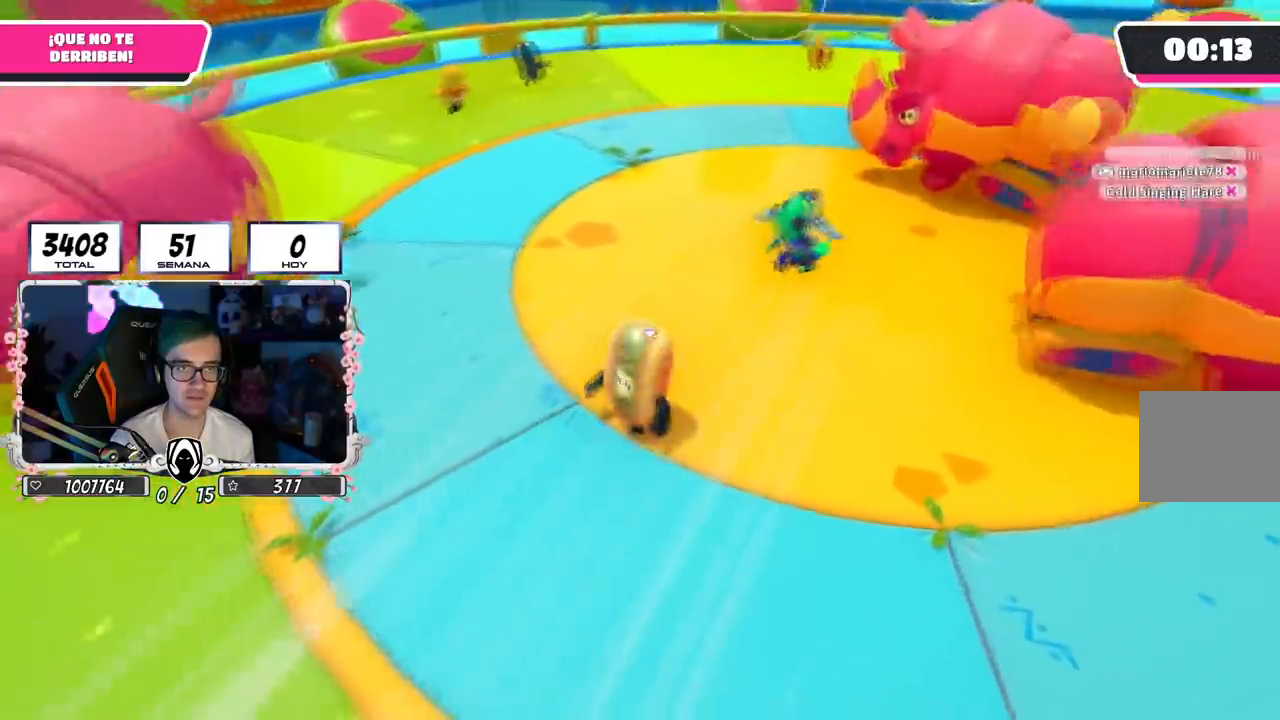
Gameplay with a controller (PlayStation layout); each line is a JSON object with the inputs held at the frame after it. "events" lists button and stick changes between this image and that frame as [ms after this image, input, new state], when the widget could be followed in between.
{"buttons": [], "left_stick": "down-left", "right_stick": "right", "events": [[117, "left_stick", "down"], [117, "right_stick", "right"], [150, "R1", "up"], [334, "left_stick", "down-left"]]}
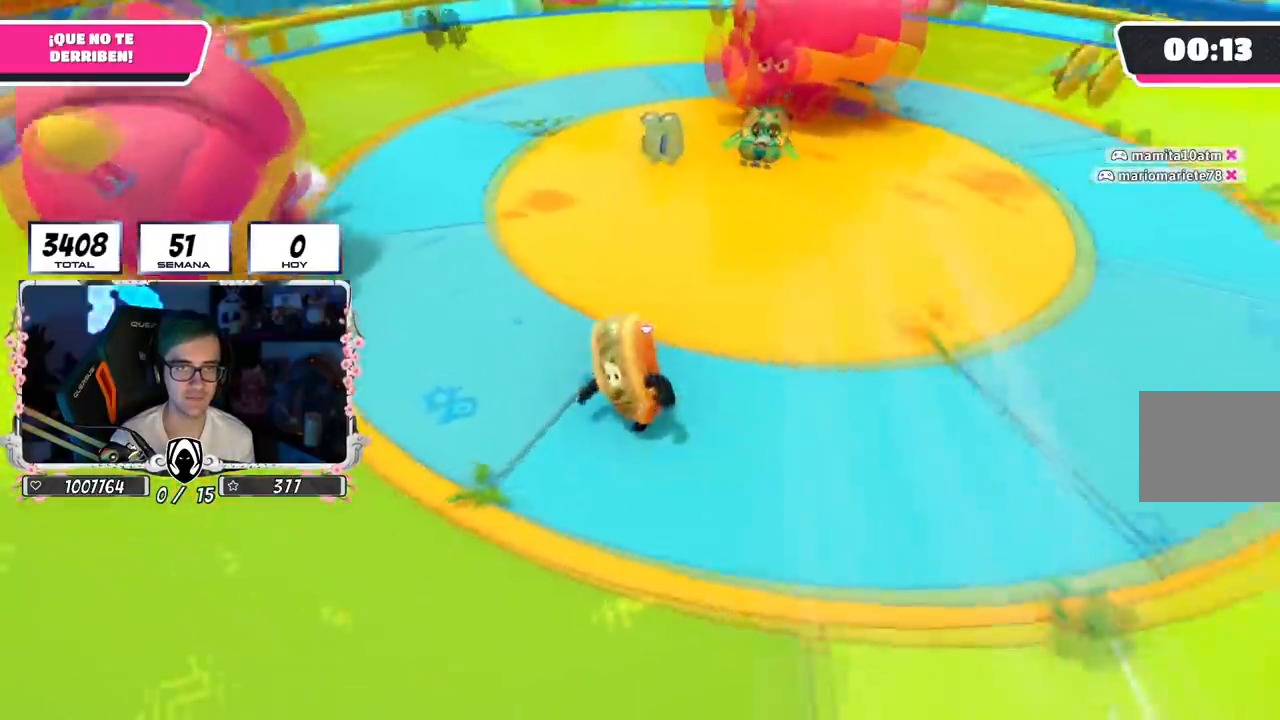
{"buttons": [], "left_stick": "down-right", "right_stick": "center", "events": [[34, "right_stick", "up-right"], [317, "right_stick", "center"], [351, "left_stick", "down-right"]]}
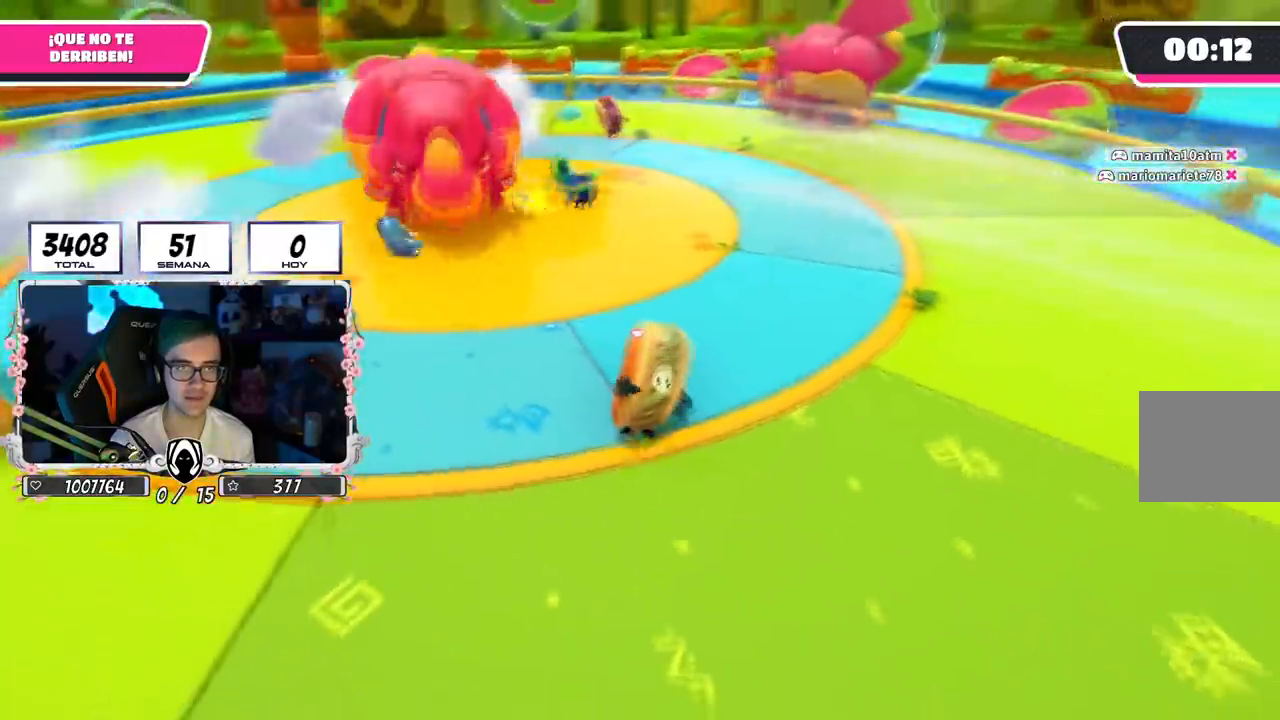
{"buttons": [], "left_stick": "up-right", "right_stick": "left", "events": [[17, "left_stick", "right"], [33, "right_stick", "left"], [450, "left_stick", "up-right"]]}
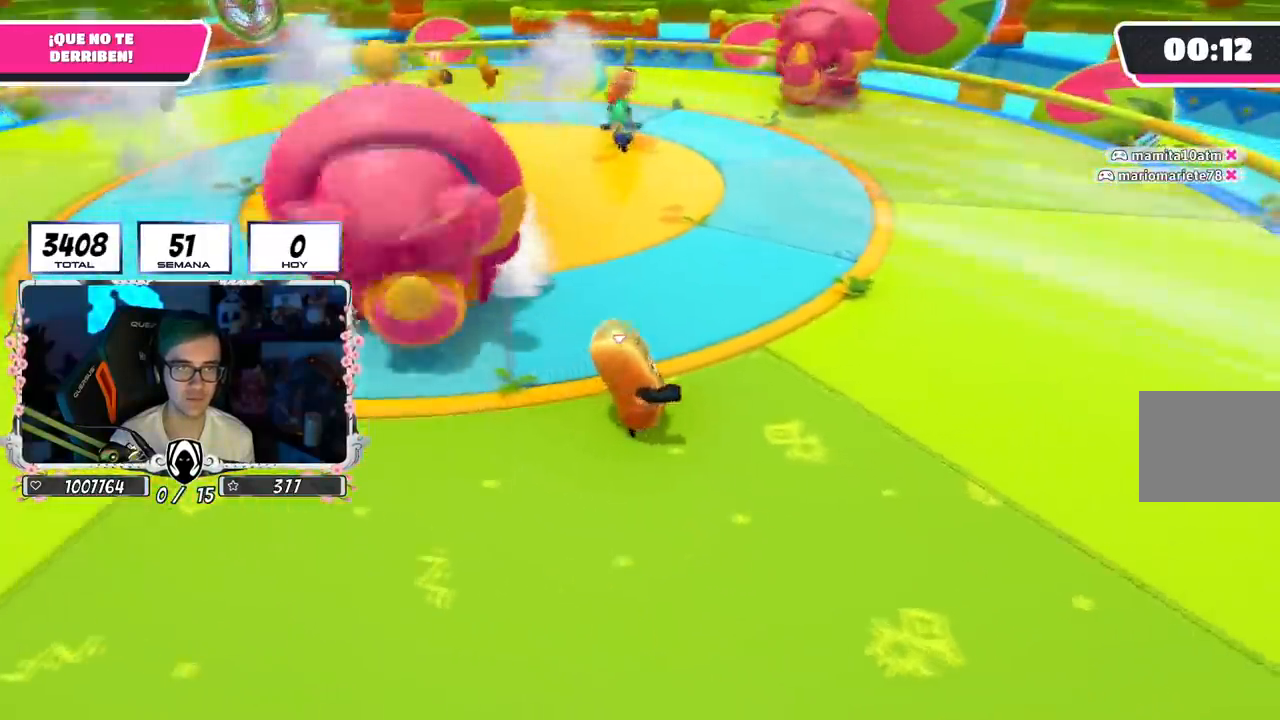
{"buttons": [], "left_stick": "right", "right_stick": "down-left", "events": [[234, "left_stick", "right"], [334, "right_stick", "center"], [384, "right_stick", "left"], [484, "right_stick", "down-left"]]}
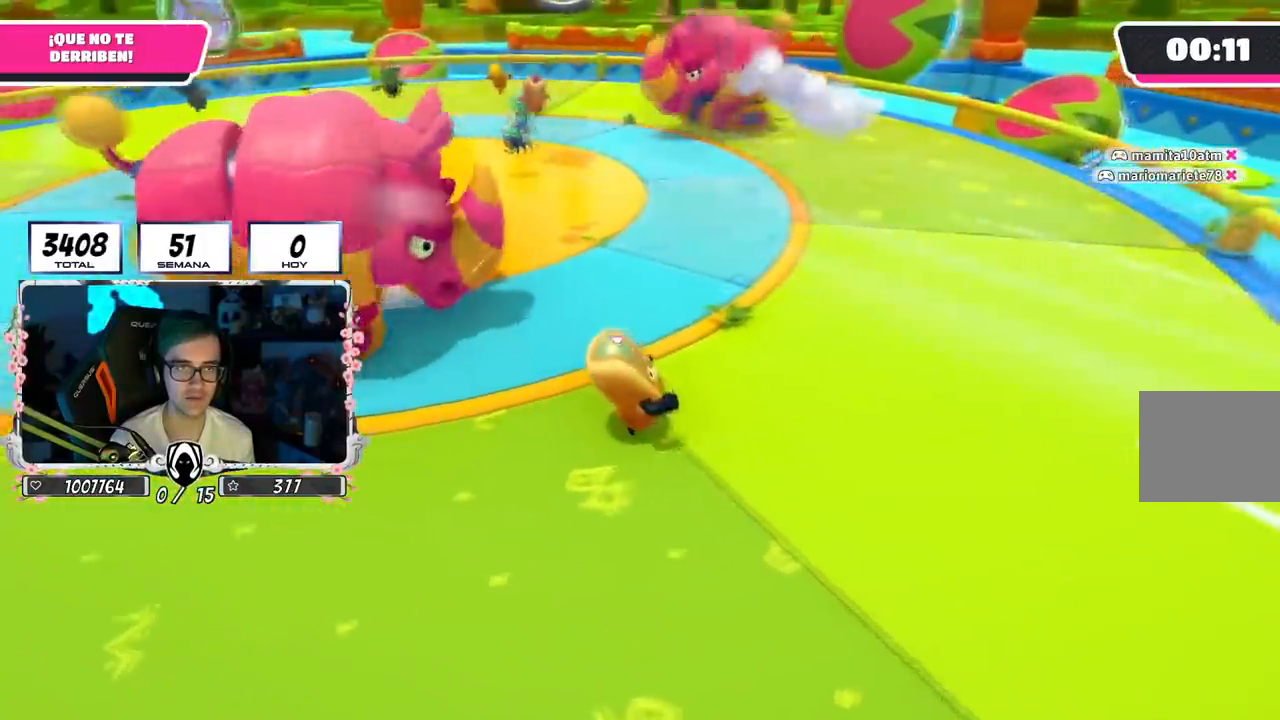
{"buttons": [], "left_stick": "down-right", "right_stick": "down-left", "events": [[267, "left_stick", "down-right"]]}
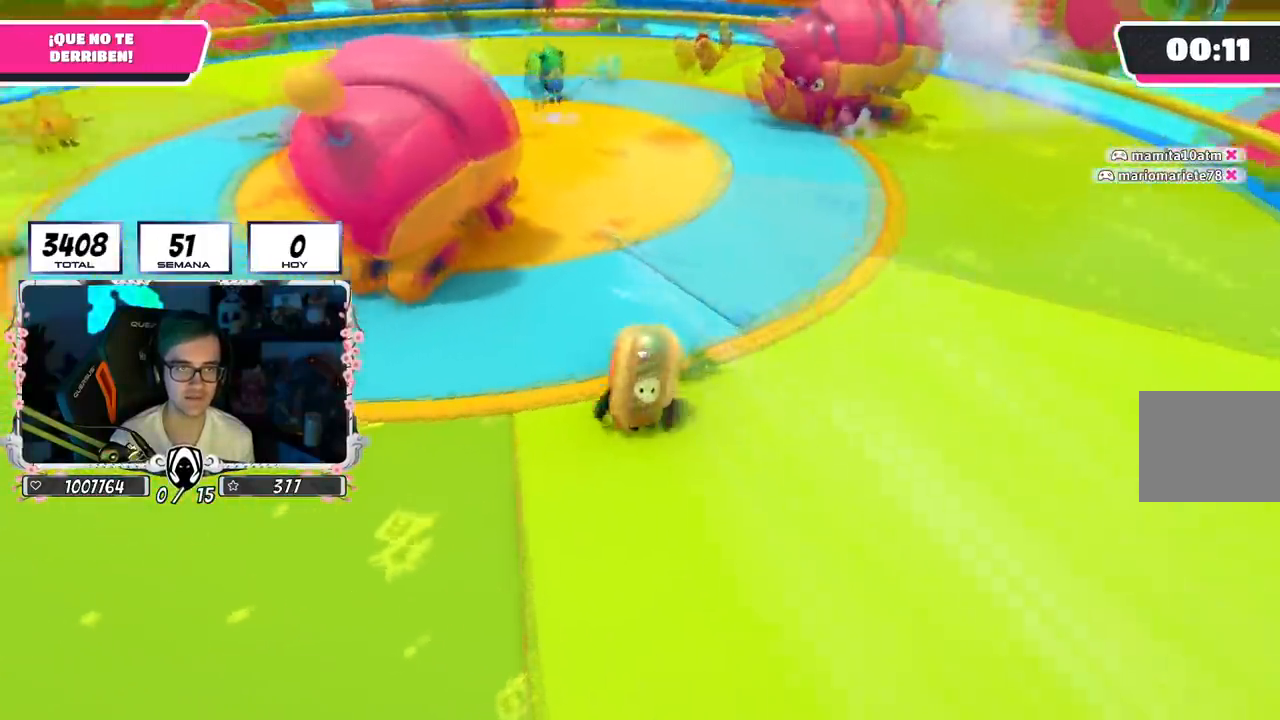
{"buttons": [], "left_stick": "down-left", "right_stick": "center", "events": [[67, "right_stick", "center"], [384, "left_stick", "down-left"]]}
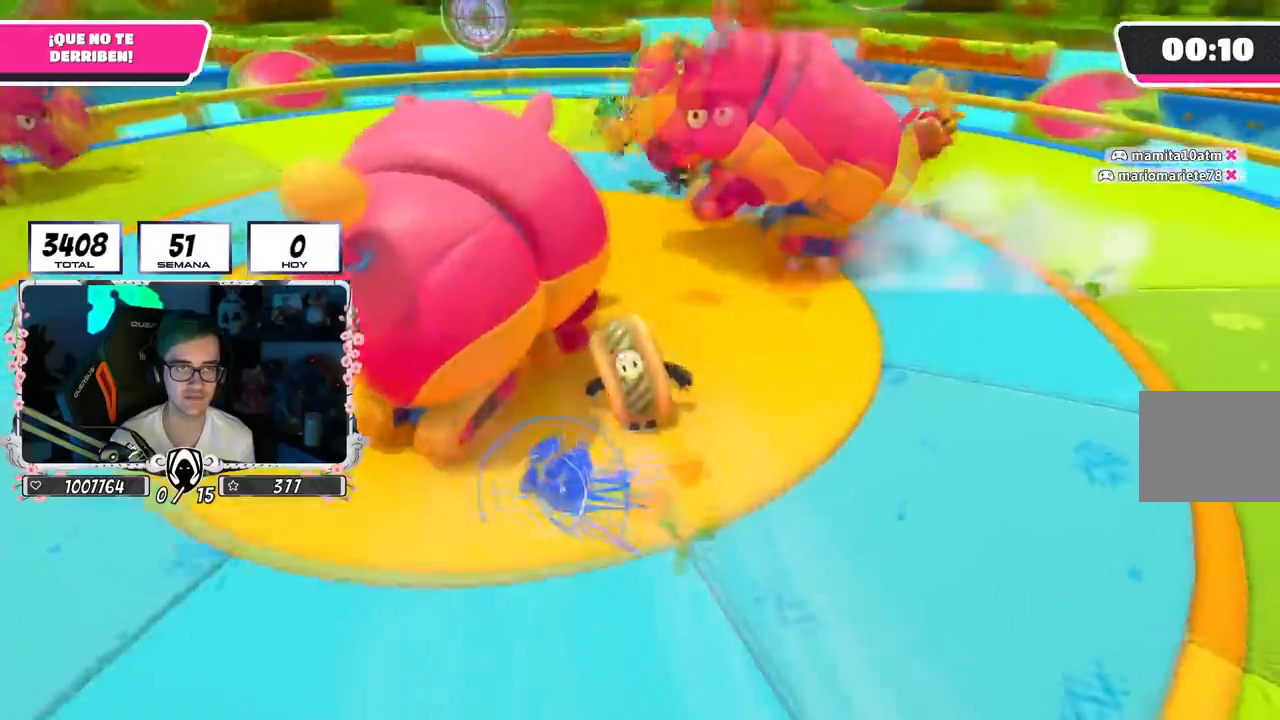
{"buttons": [], "left_stick": "down", "right_stick": "left", "events": [[83, "left_stick", "down"], [200, "right_stick", "down-left"], [267, "right_stick", "left"]]}
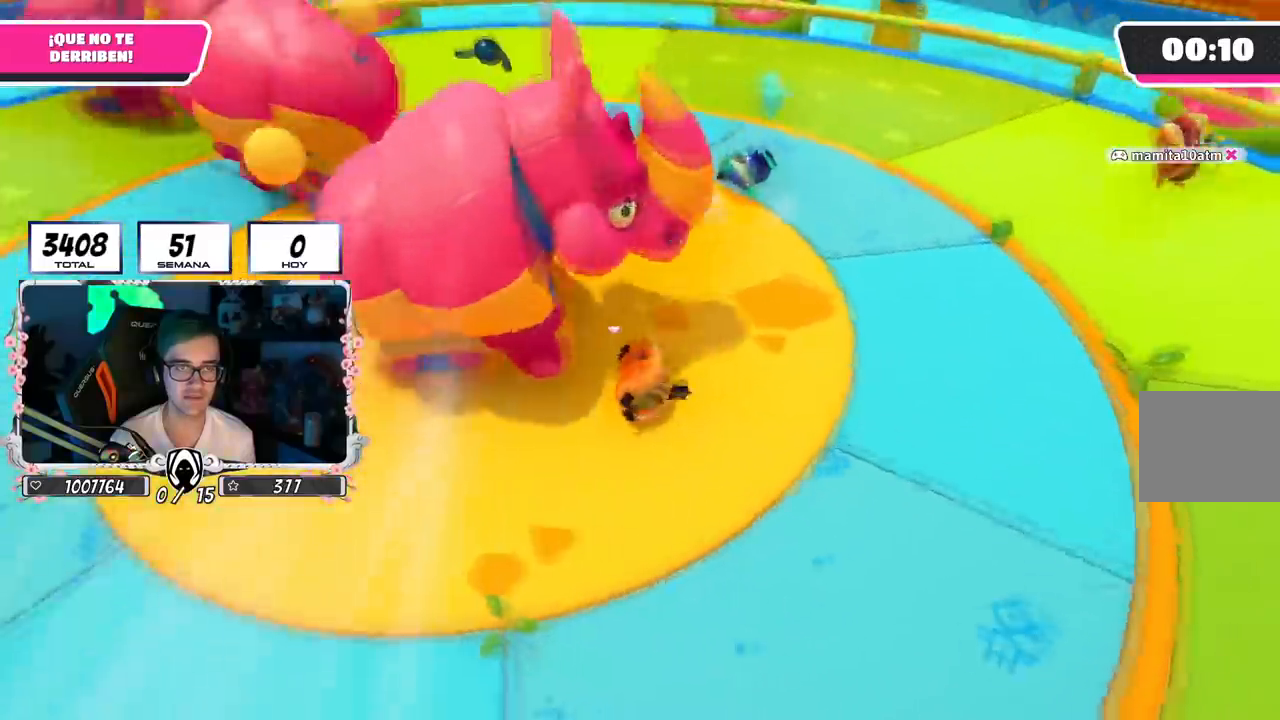
{"buttons": [], "left_stick": "up-right", "right_stick": "down-left", "events": [[151, "right_stick", "center"], [167, "left_stick", "left"], [418, "left_stick", "up"], [501, "left_stick", "up-right"], [501, "right_stick", "down-left"]]}
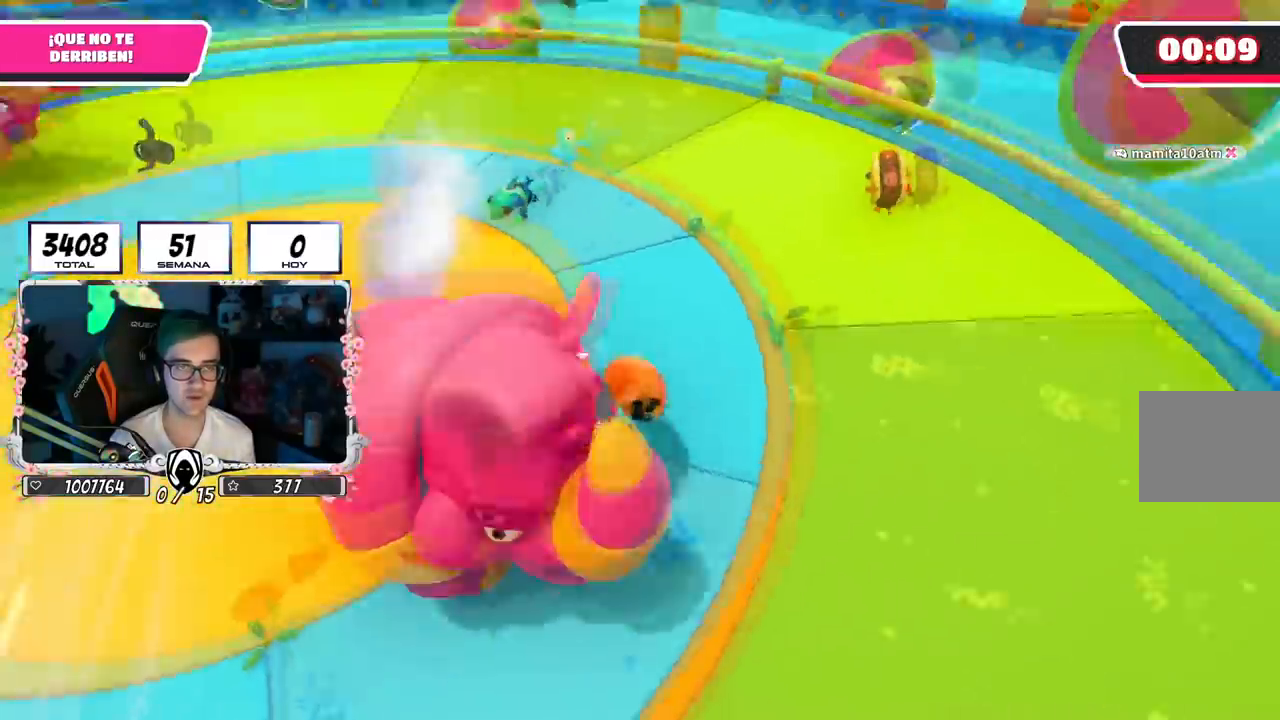
{"buttons": [], "left_stick": "left", "right_stick": "center", "events": [[167, "left_stick", "up-left"], [234, "left_stick", "left"], [350, "R1", "down"], [417, "right_stick", "center"], [434, "R1", "up"]]}
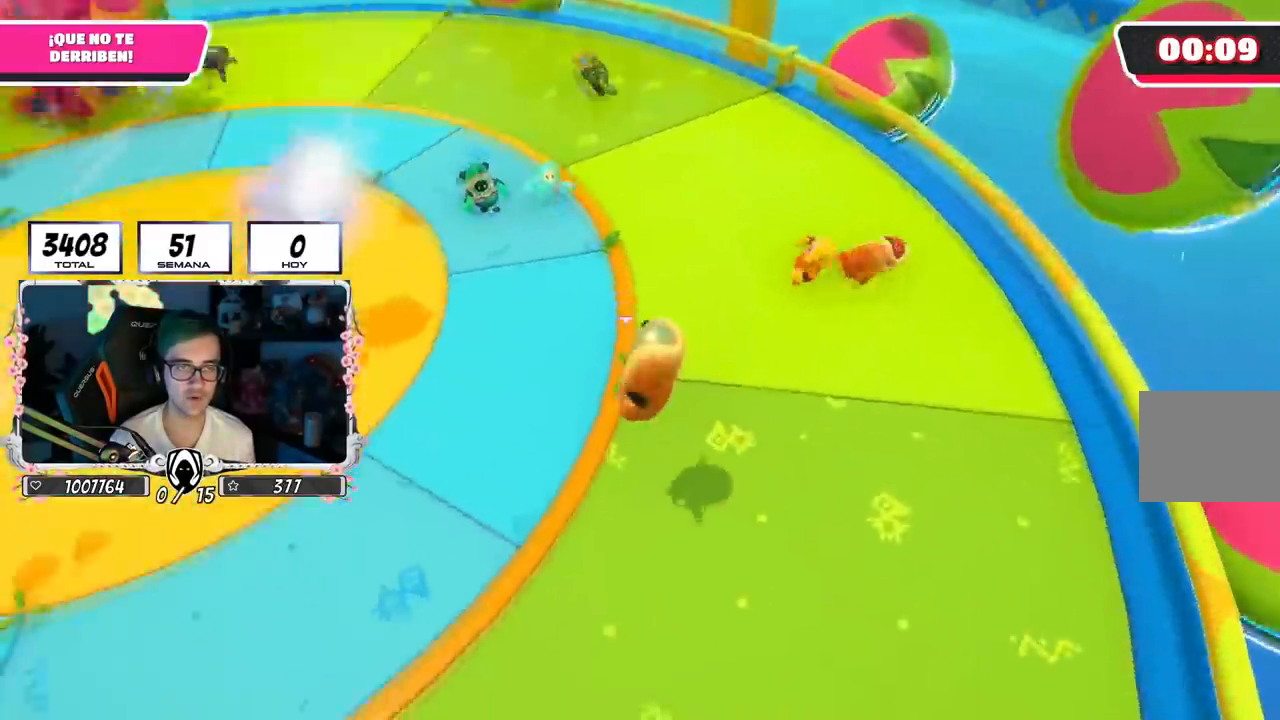
{"buttons": [], "left_stick": "up", "right_stick": "center", "events": [[17, "right_stick", "left"], [34, "left_stick", "up"], [117, "right_stick", "up-left"], [434, "right_stick", "center"]]}
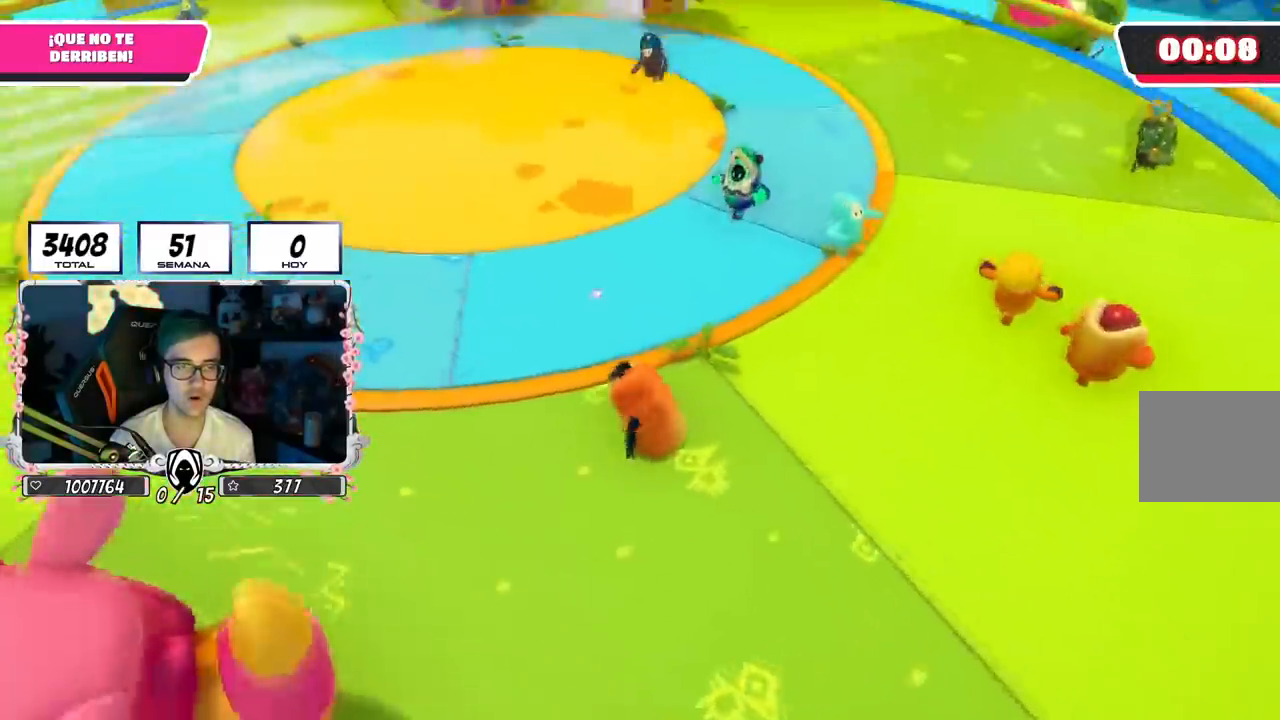
{"buttons": [], "left_stick": "up-right", "right_stick": "center", "events": [[133, "right_stick", "up-left"], [300, "right_stick", "center"], [434, "left_stick", "up-right"]]}
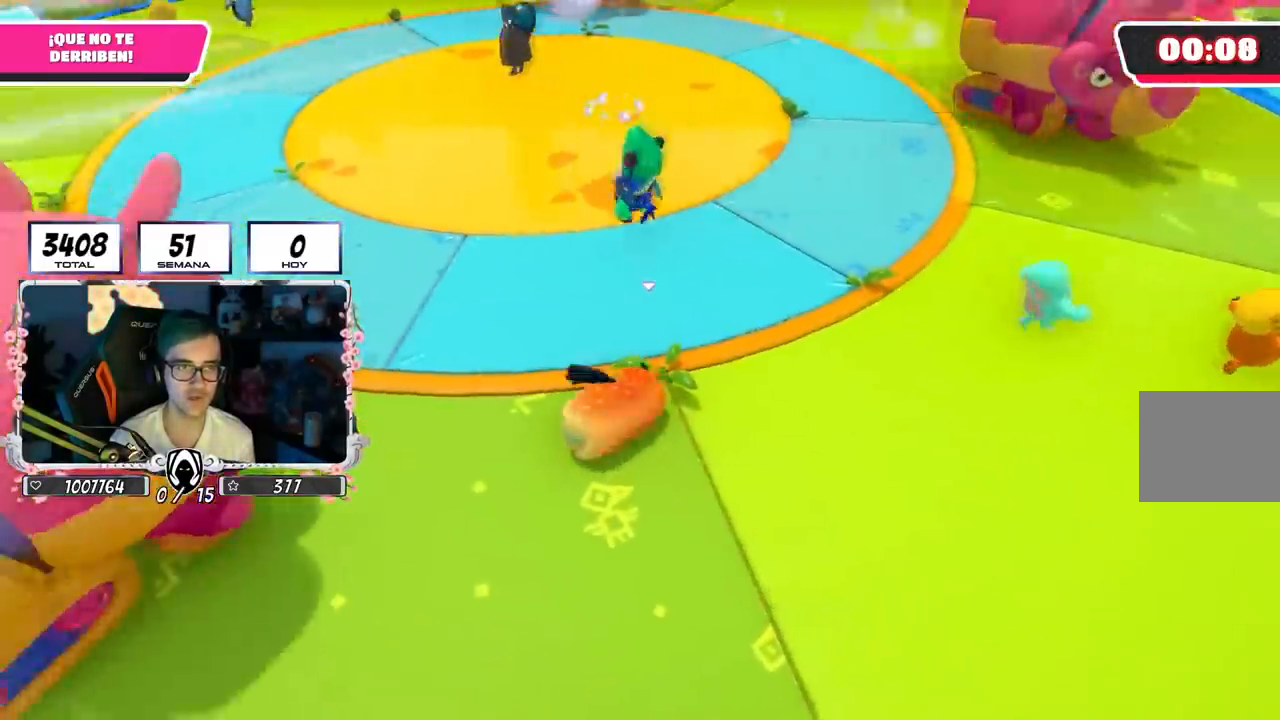
{"buttons": [], "left_stick": "down-right", "right_stick": "center", "events": [[101, "left_stick", "right"], [284, "left_stick", "down-right"]]}
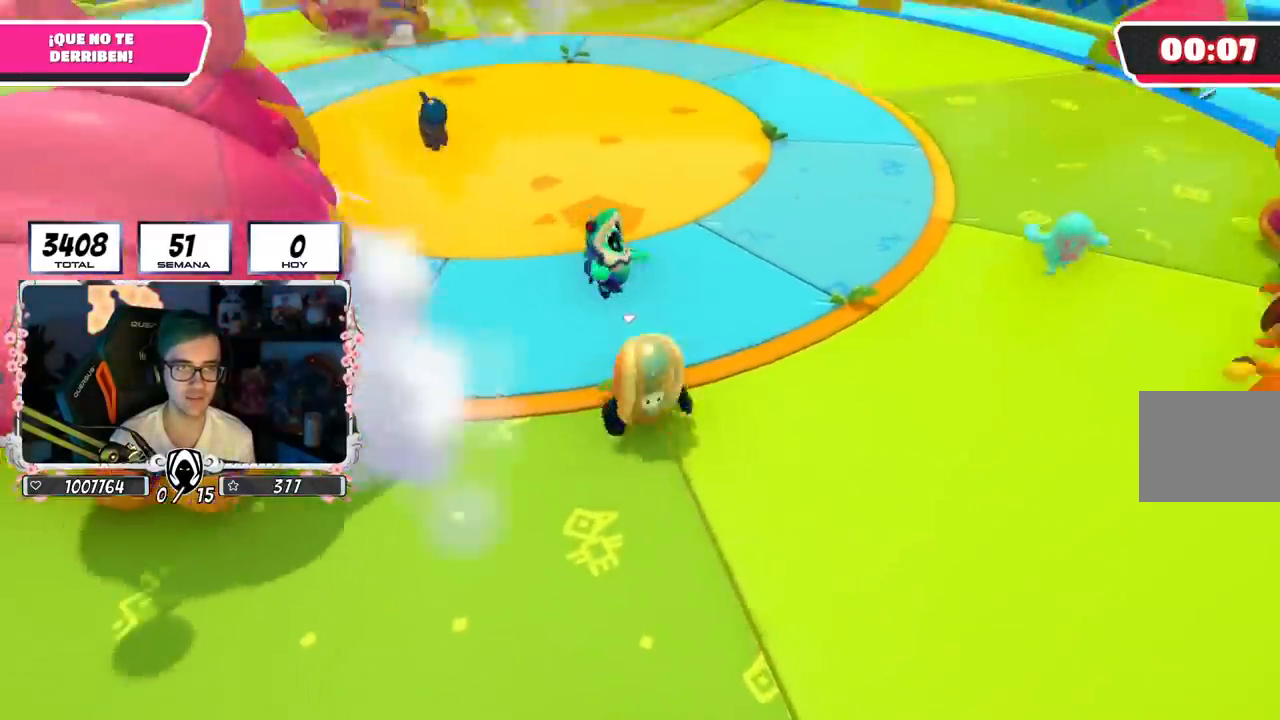
{"buttons": [], "left_stick": "down-left", "right_stick": "center", "events": [[234, "left_stick", "down-left"], [284, "right_stick", "up"], [417, "right_stick", "center"]]}
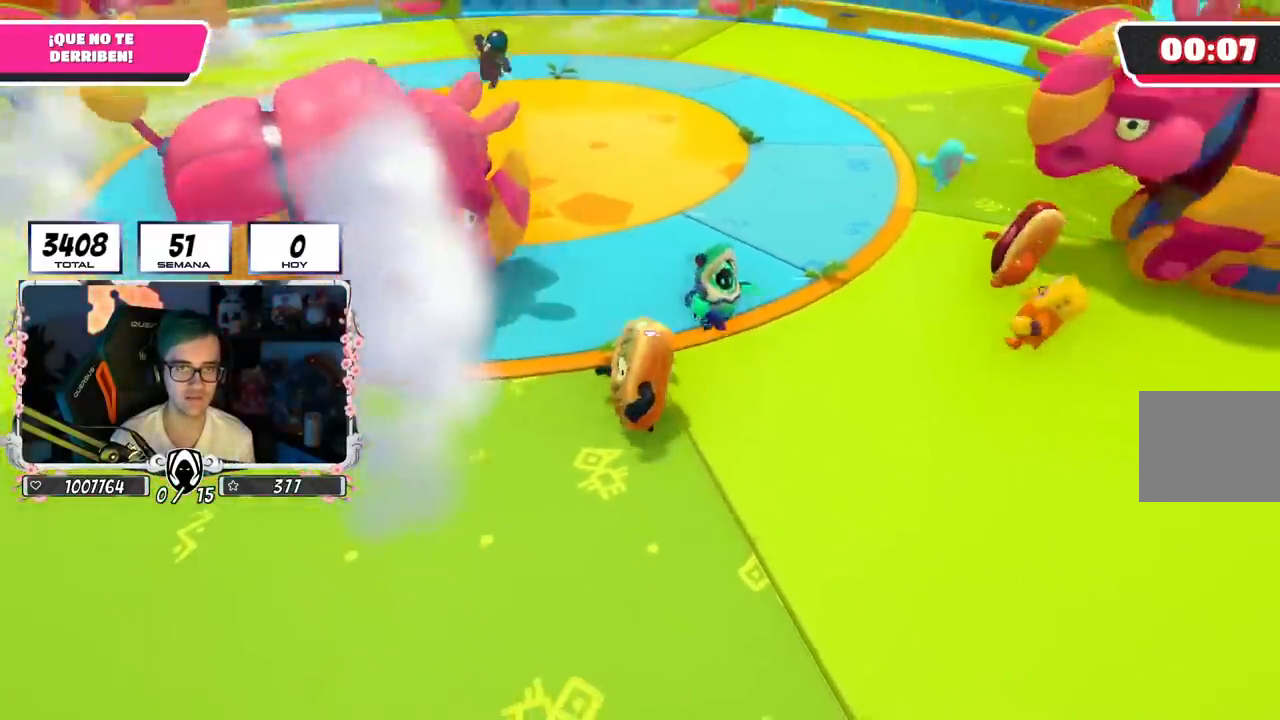
{"buttons": [], "left_stick": "down-left", "right_stick": "center", "events": [[134, "left_stick", "down"], [368, "left_stick", "down-left"]]}
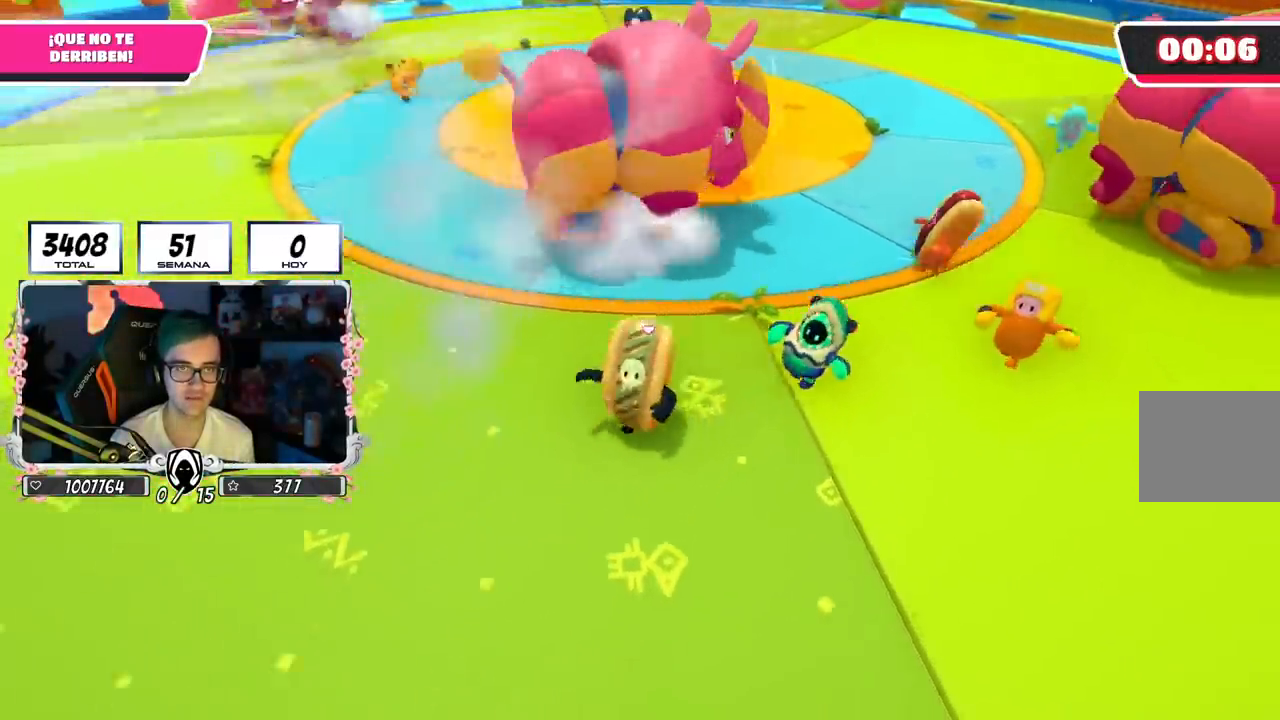
{"buttons": [], "left_stick": "left", "right_stick": "right", "events": [[334, "left_stick", "left"], [450, "right_stick", "right"]]}
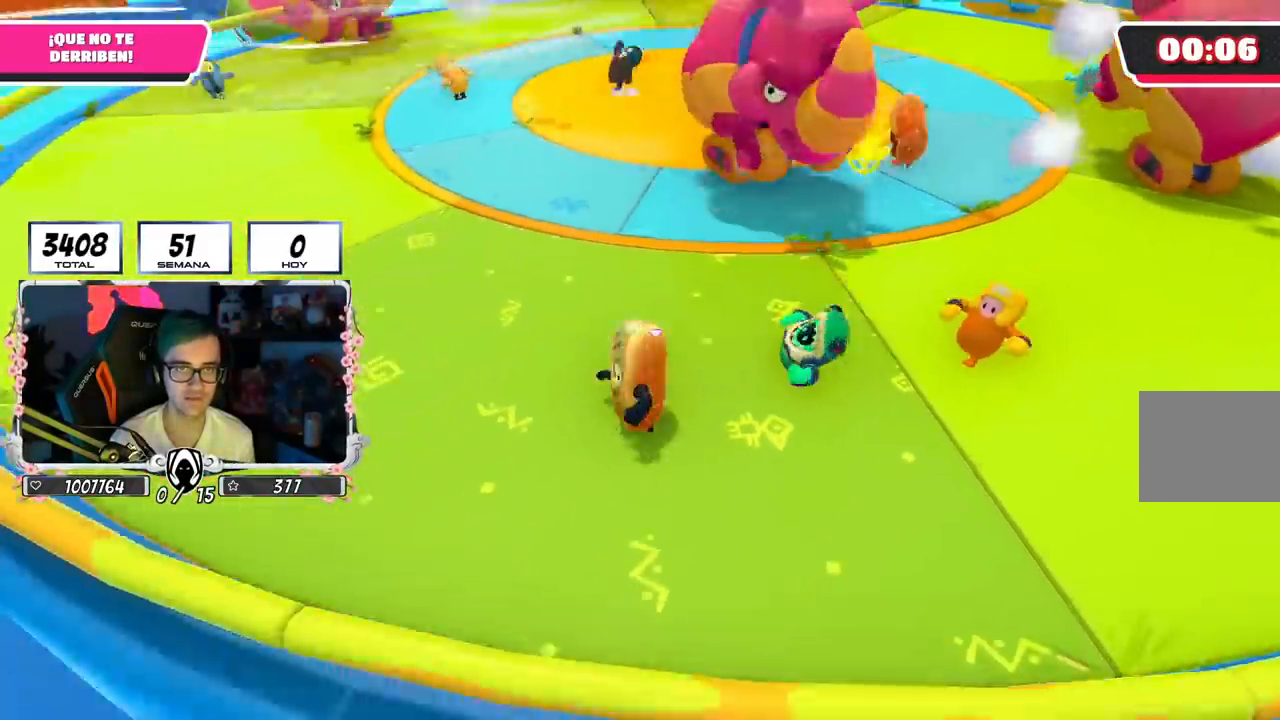
{"buttons": [], "left_stick": "up", "right_stick": "right", "events": [[301, "left_stick", "up-left"], [418, "left_stick", "up"]]}
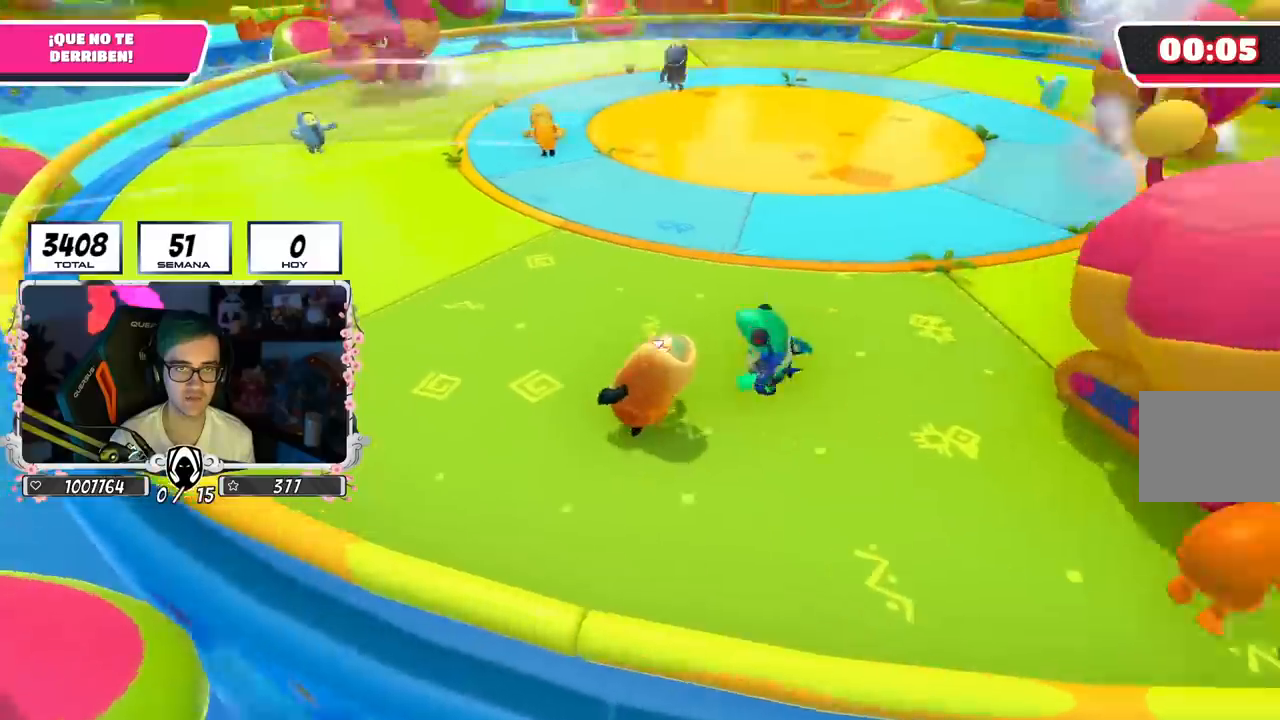
{"buttons": [], "left_stick": "up", "right_stick": "right", "events": [[167, "right_stick", "center"], [284, "right_stick", "right"]]}
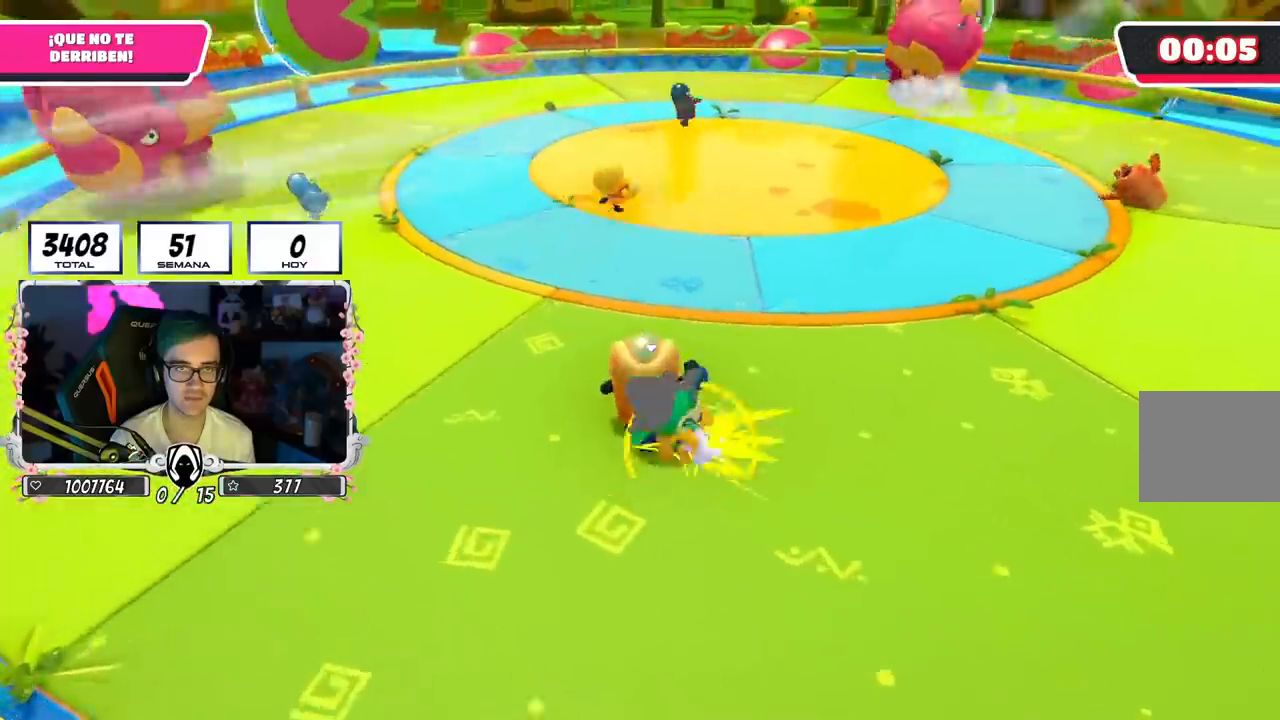
{"buttons": [], "left_stick": "up", "right_stick": "center", "events": [[17, "right_stick", "center"], [84, "right_stick", "right"], [101, "left_stick", "up-right"], [384, "left_stick", "up"], [484, "right_stick", "center"]]}
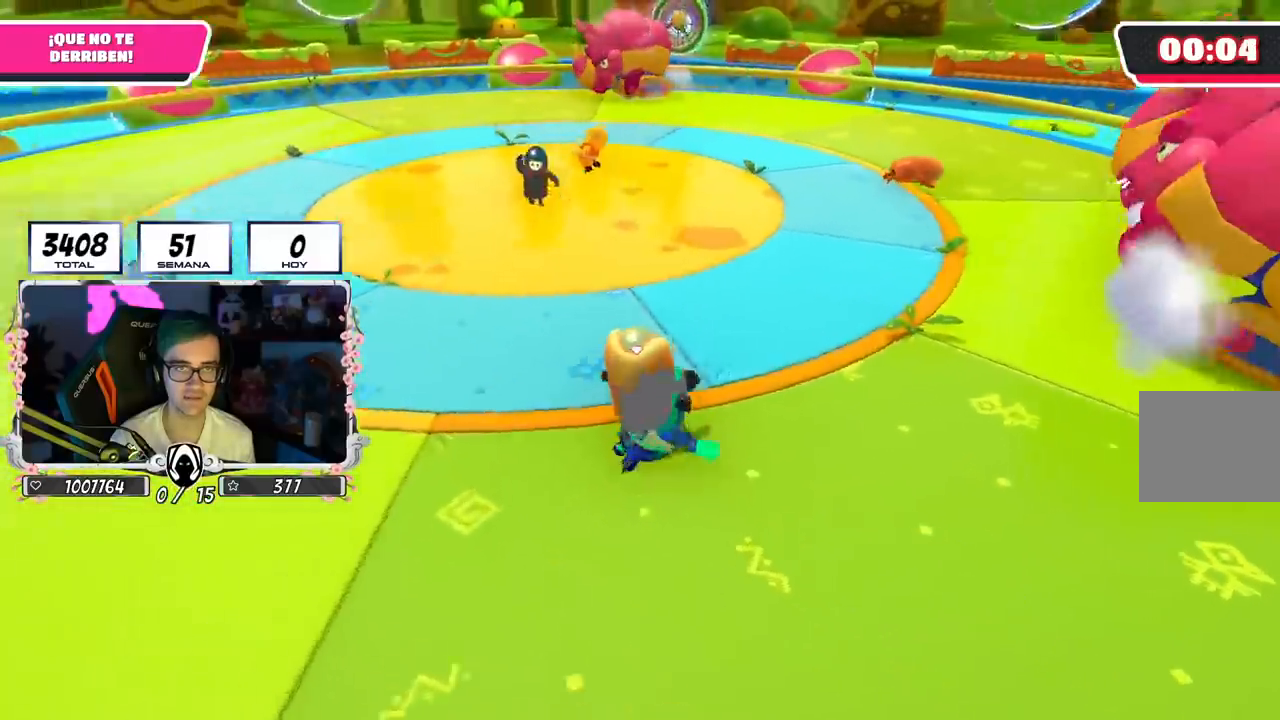
{"buttons": [], "left_stick": "up-left", "right_stick": "center", "events": [[100, "left_stick", "up-left"], [117, "right_stick", "left"], [217, "right_stick", "center"]]}
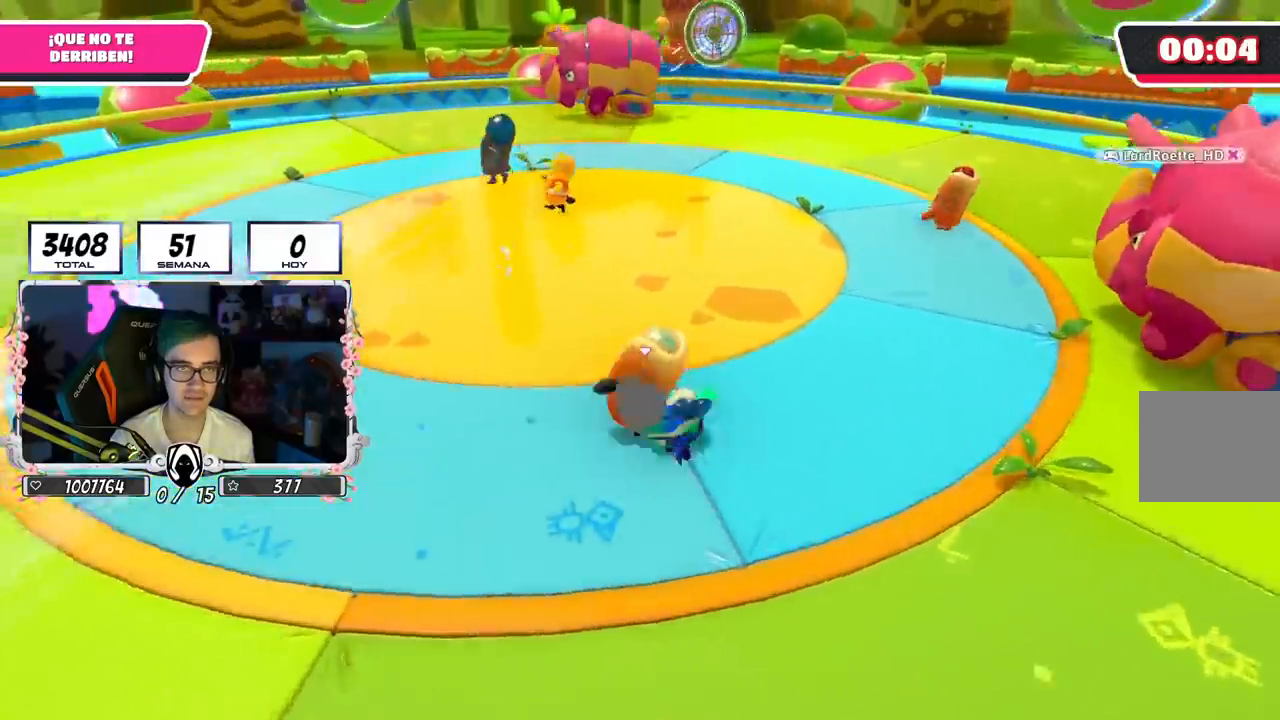
{"buttons": [], "left_stick": "up-left", "right_stick": "center", "events": []}
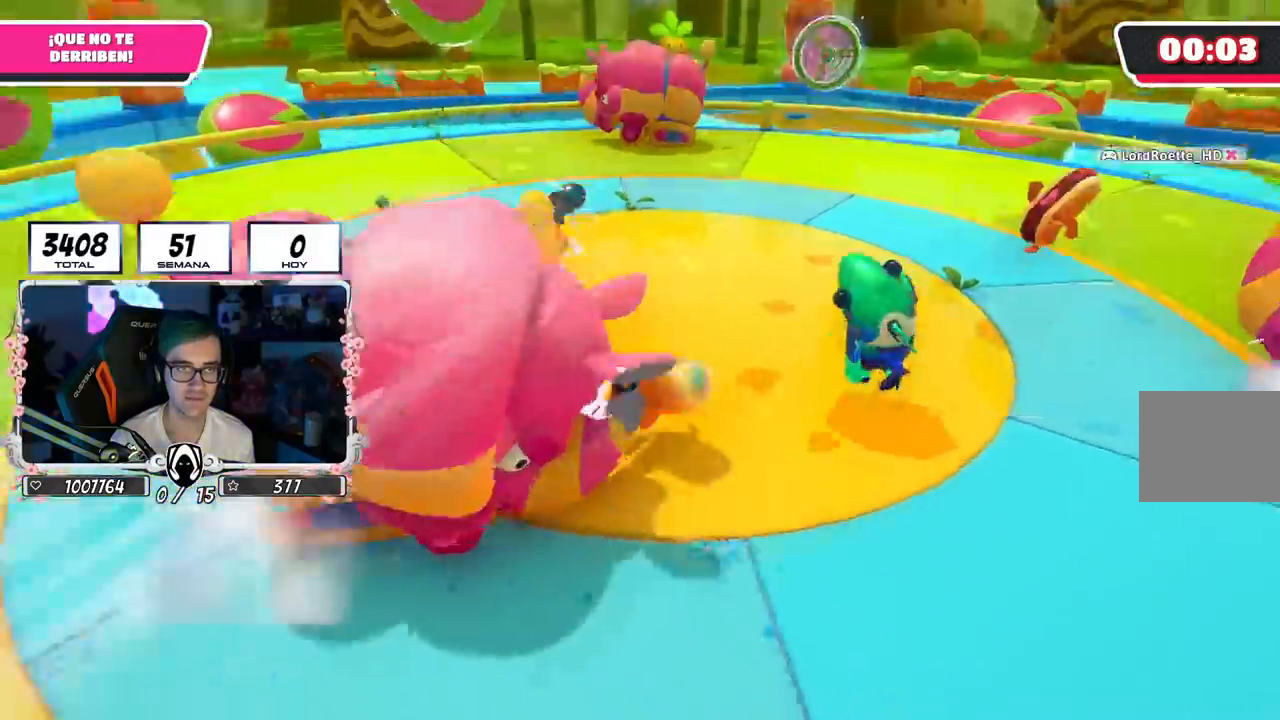
{"buttons": [], "left_stick": "down-left", "right_stick": "down", "events": [[100, "R1", "down"], [117, "left_stick", "left"], [167, "L1", "down"], [217, "L1", "up"], [234, "right_stick", "down-left"], [251, "R1", "up"], [301, "left_stick", "down-left"], [417, "right_stick", "down"]]}
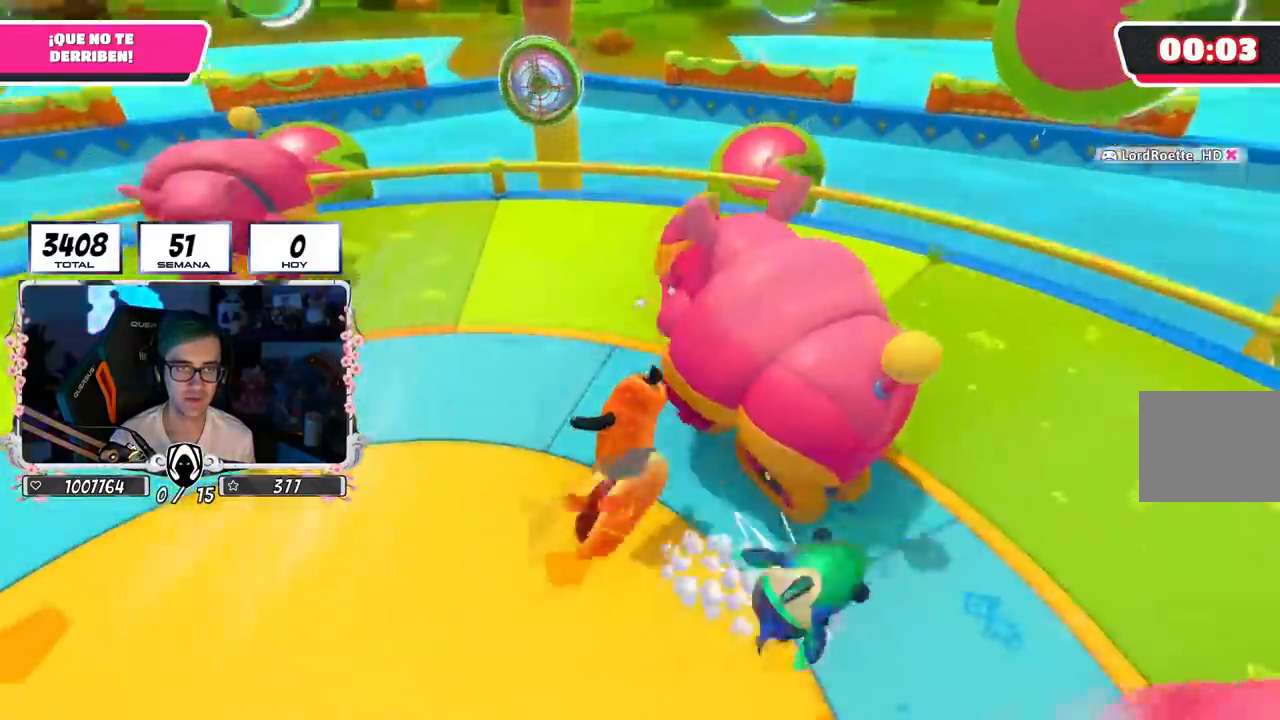
{"buttons": [], "left_stick": "right", "right_stick": "left", "events": [[250, "right_stick", "down-left"], [400, "left_stick", "down-right"], [450, "left_stick", "right"], [467, "right_stick", "left"]]}
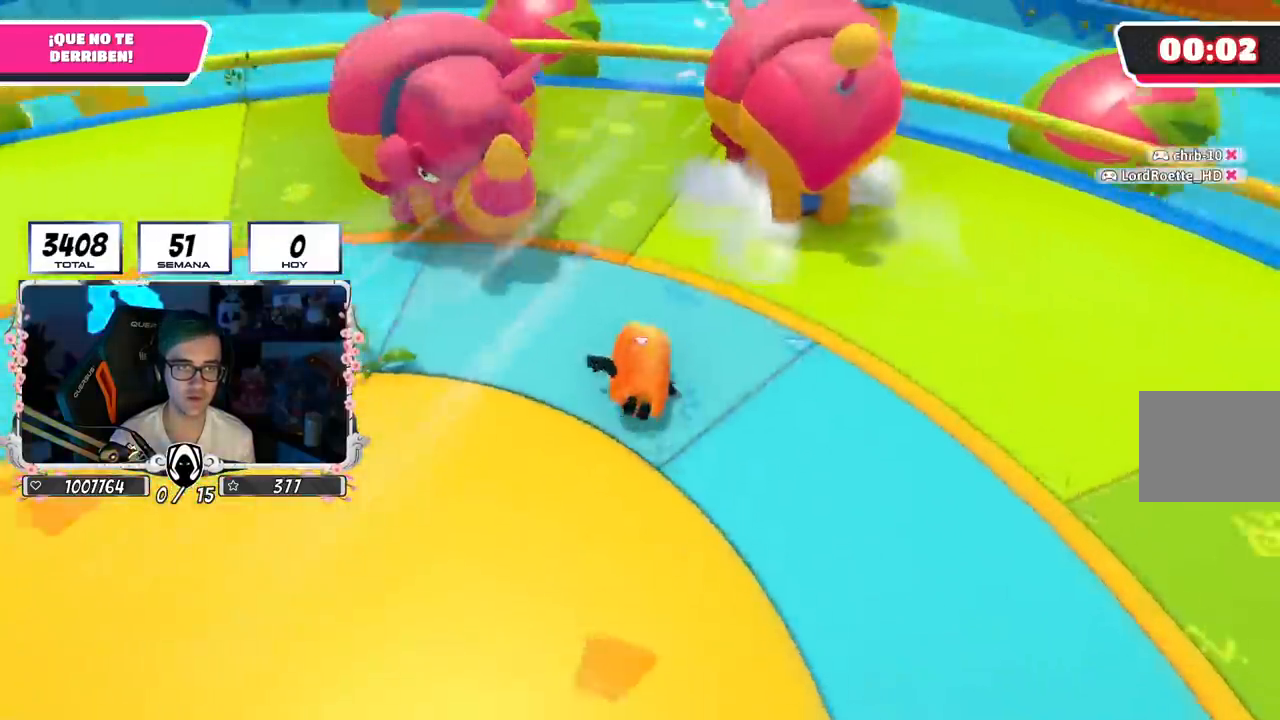
{"buttons": [], "left_stick": "up-right", "right_stick": "left", "events": [[100, "left_stick", "left"], [267, "left_stick", "up-right"]]}
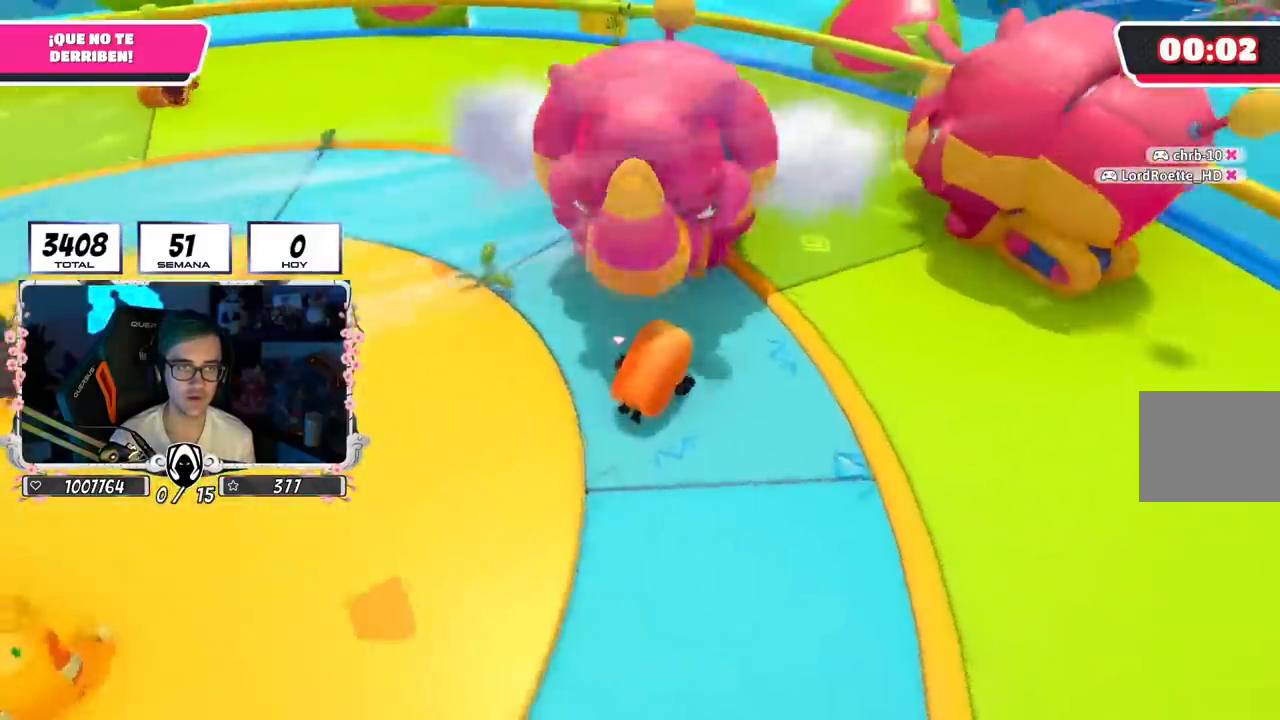
{"buttons": [], "left_stick": "up", "right_stick": "down-left", "events": [[50, "left_stick", "up"], [100, "right_stick", "down-left"]]}
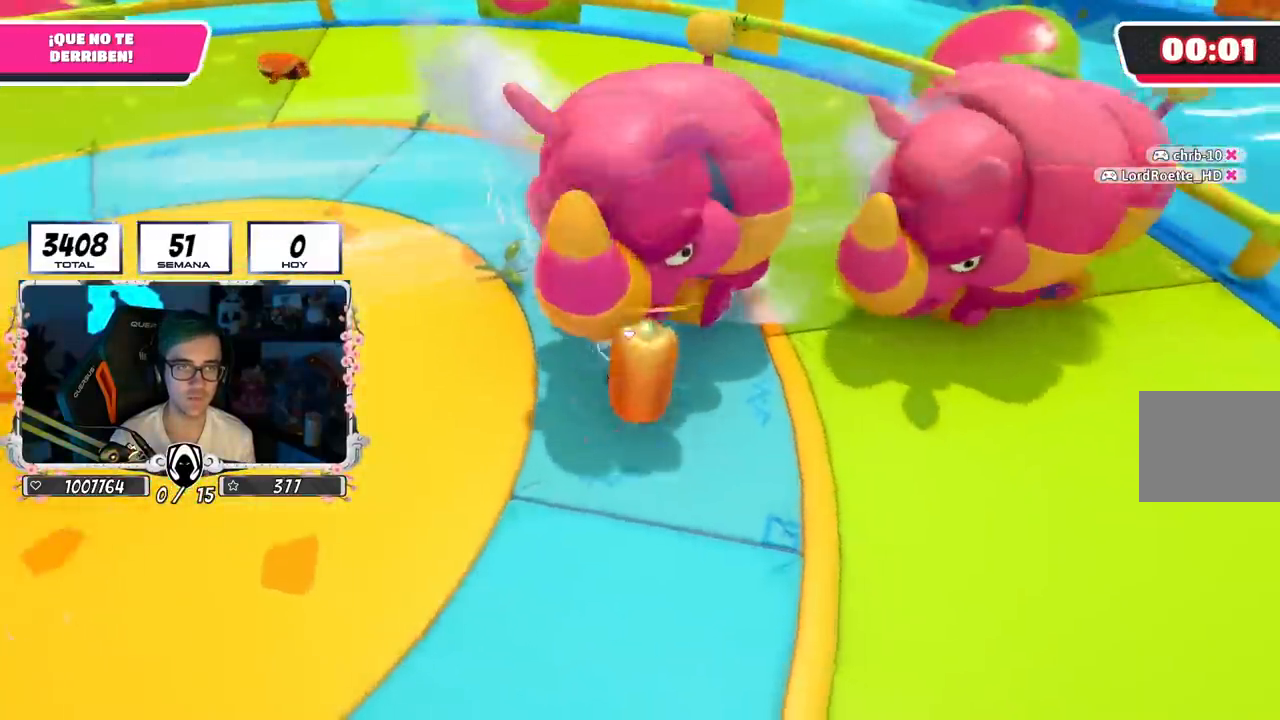
{"buttons": [], "left_stick": "up", "right_stick": "left", "events": [[401, "right_stick", "left"]]}
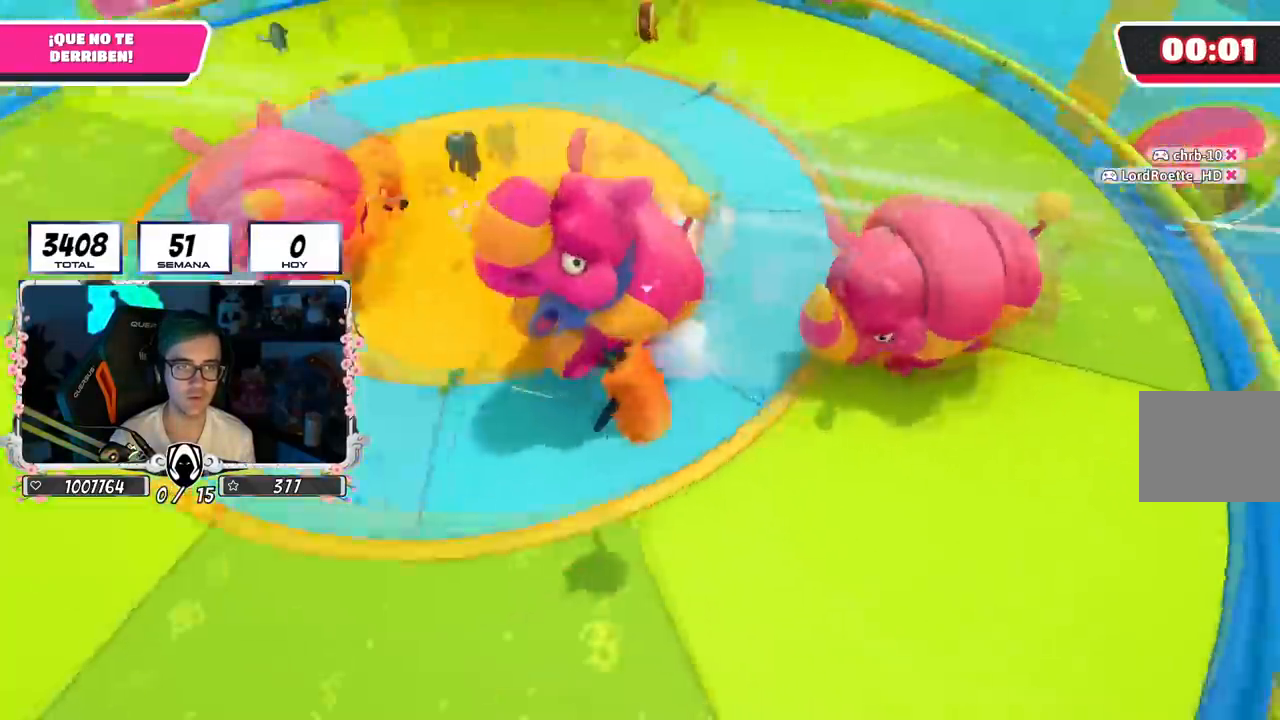
{"buttons": [], "left_stick": "up-right", "right_stick": "right", "events": [[200, "right_stick", "down"], [233, "left_stick", "up-right"], [333, "right_stick", "center"], [400, "right_stick", "right"]]}
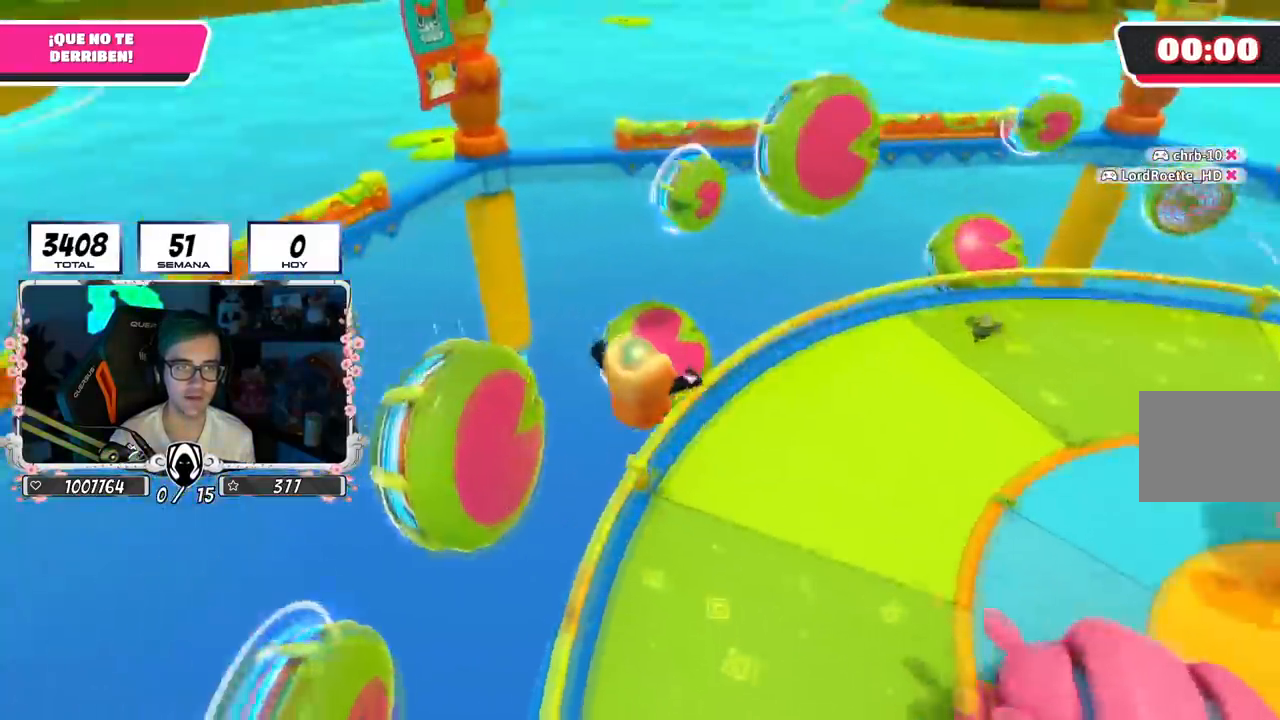
{"buttons": [], "left_stick": "down-right", "right_stick": "down", "events": [[17, "left_stick", "right"], [17, "right_stick", "center"], [134, "left_stick", "down-right"], [284, "right_stick", "down"]]}
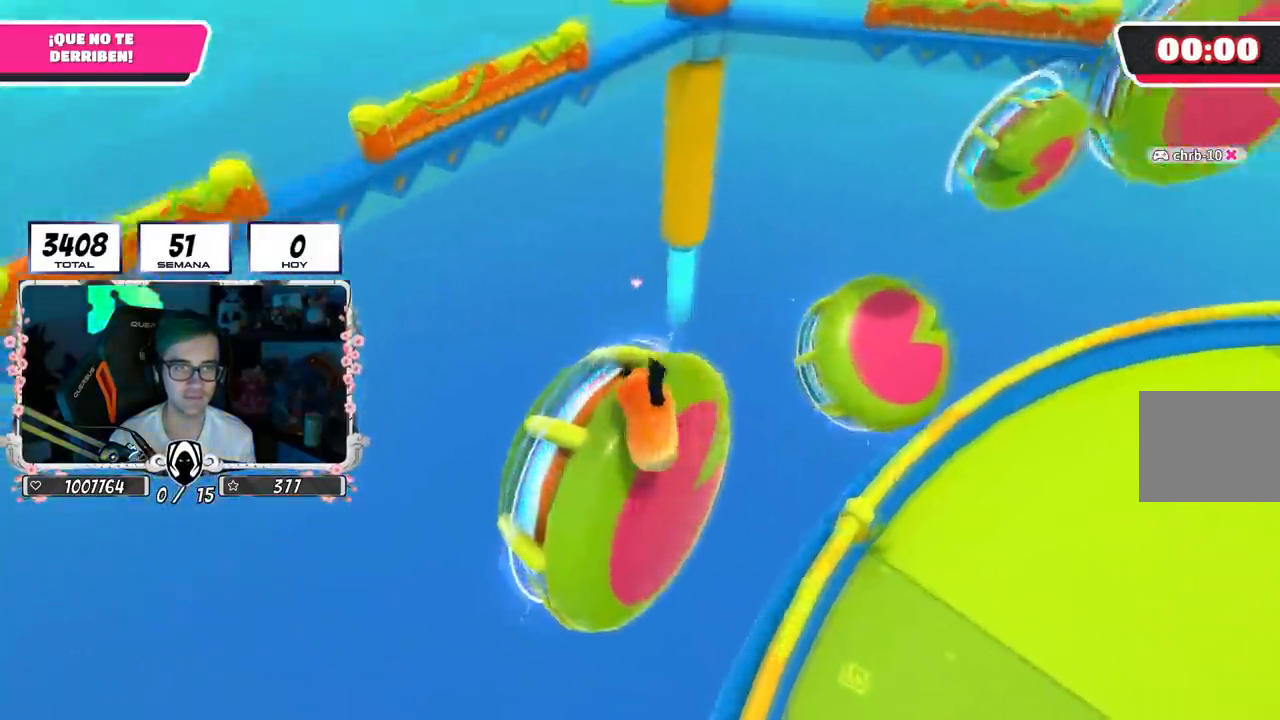
{"buttons": [], "left_stick": "up-right", "right_stick": "center", "events": [[83, "left_stick", "right"], [317, "left_stick", "up-right"], [317, "right_stick", "center"]]}
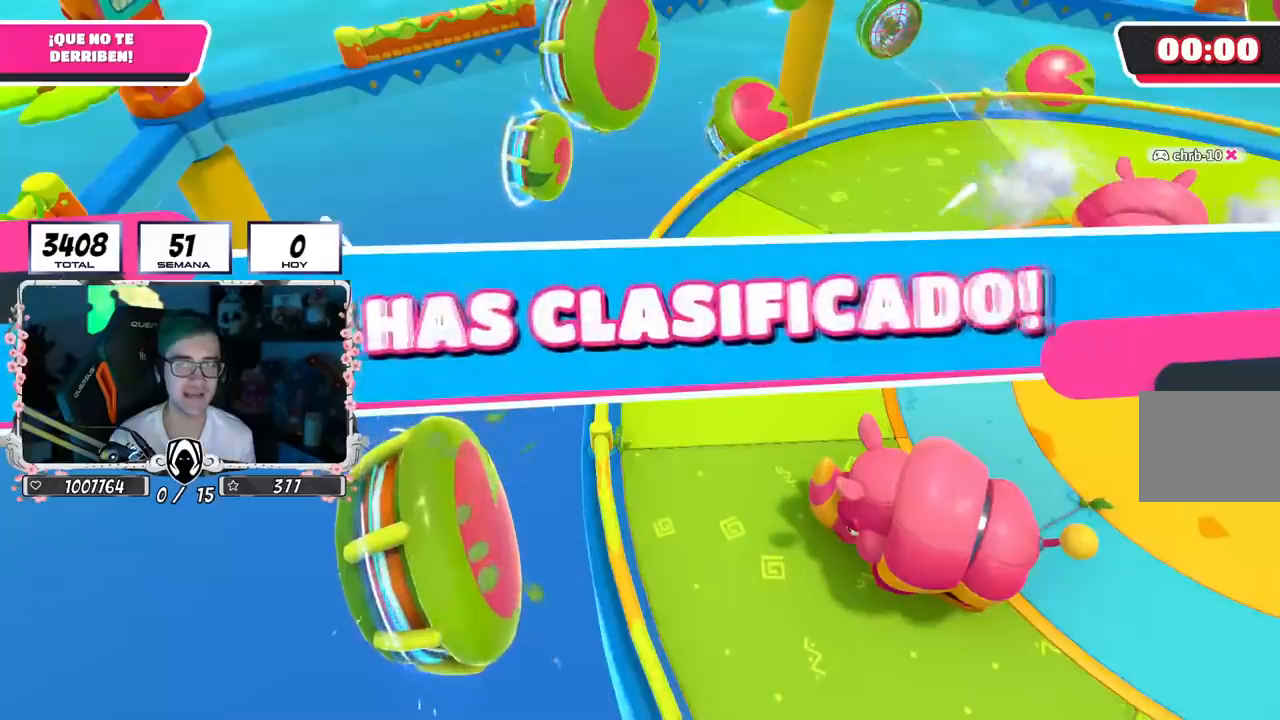
{"buttons": [], "left_stick": "center", "right_stick": "center", "events": [[134, "left_stick", "center"]]}